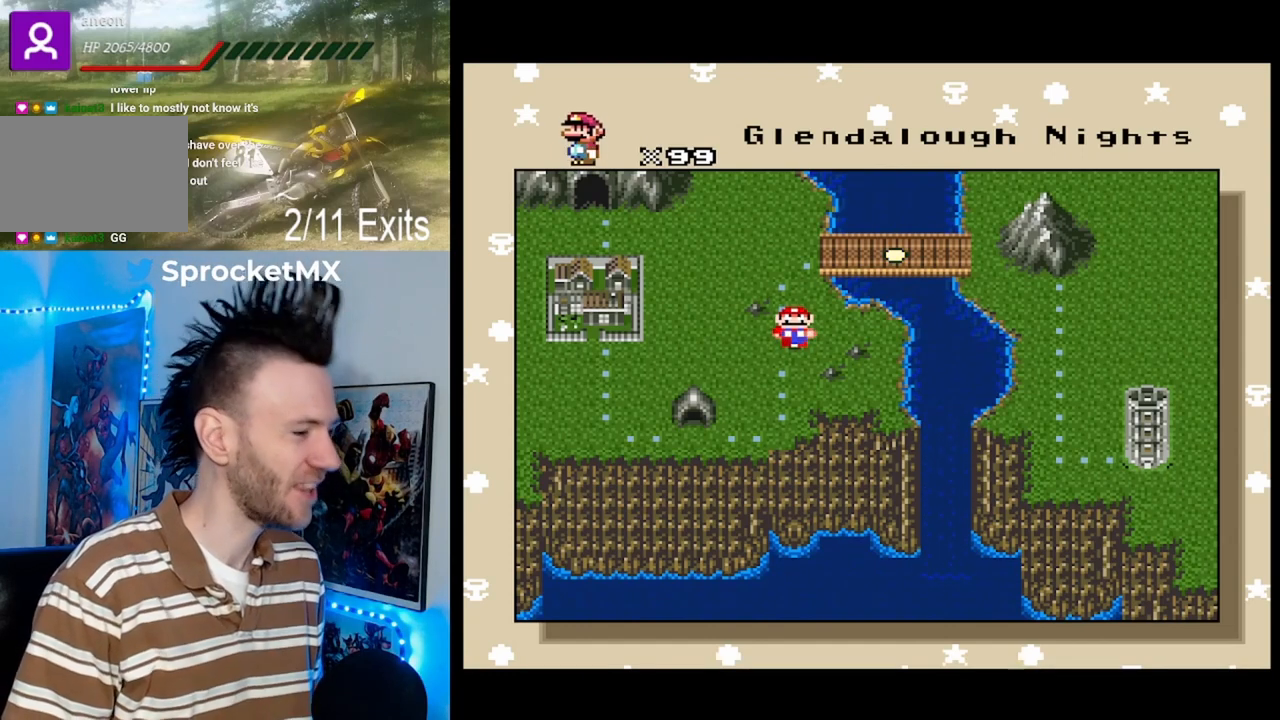
Gameplay with a controller (Nintendo layout); each line is a JSON object with the inputs held at the frame after it. "events" lists button and stick changes between this image and that frame as [ms after this image, input, new state], when the widget could be followed in between. Not read: L1 L3 R1 R3.
{"buttons": [], "events": [[200, "B", "down"], [300, "B", "up"]]}
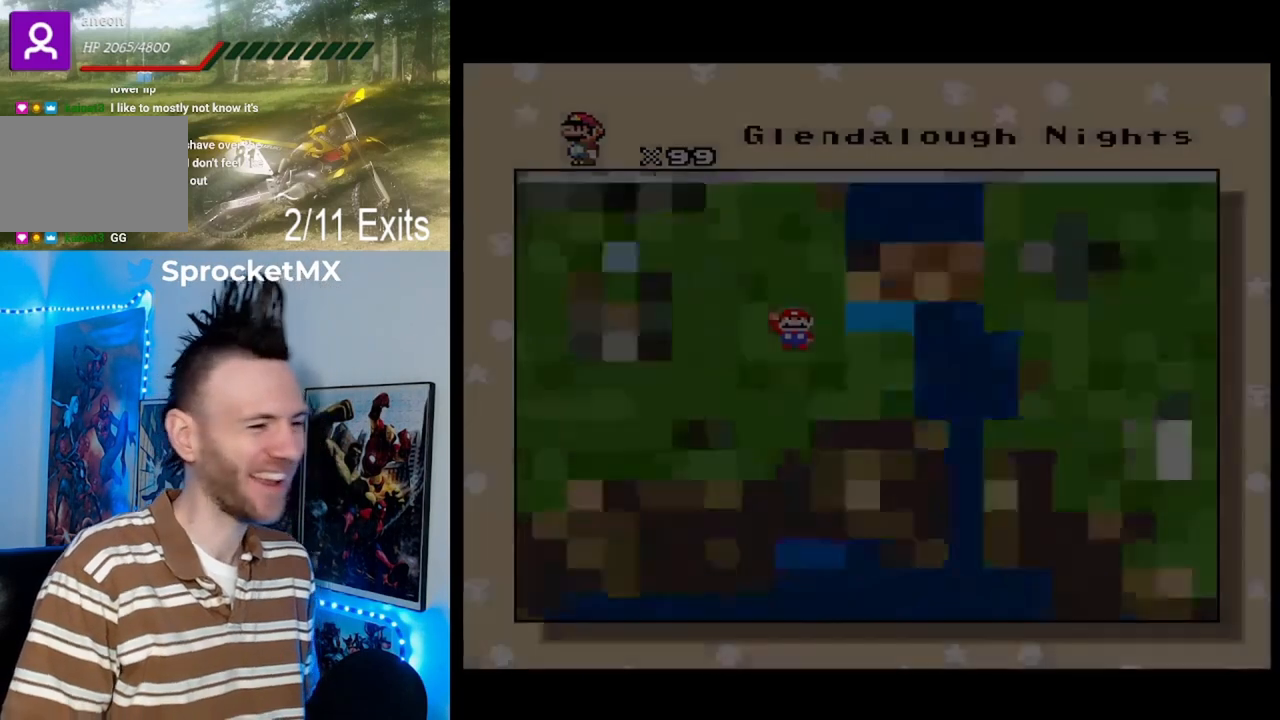
{"buttons": [], "events": []}
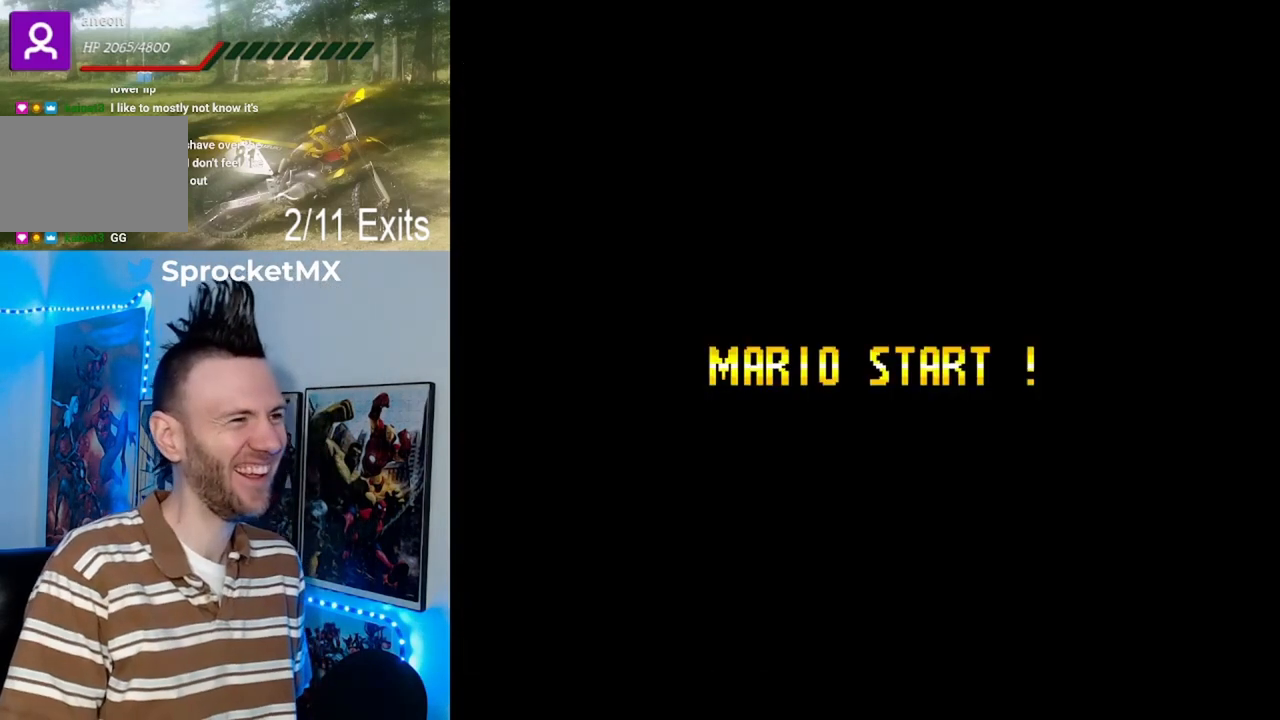
{"buttons": [], "events": []}
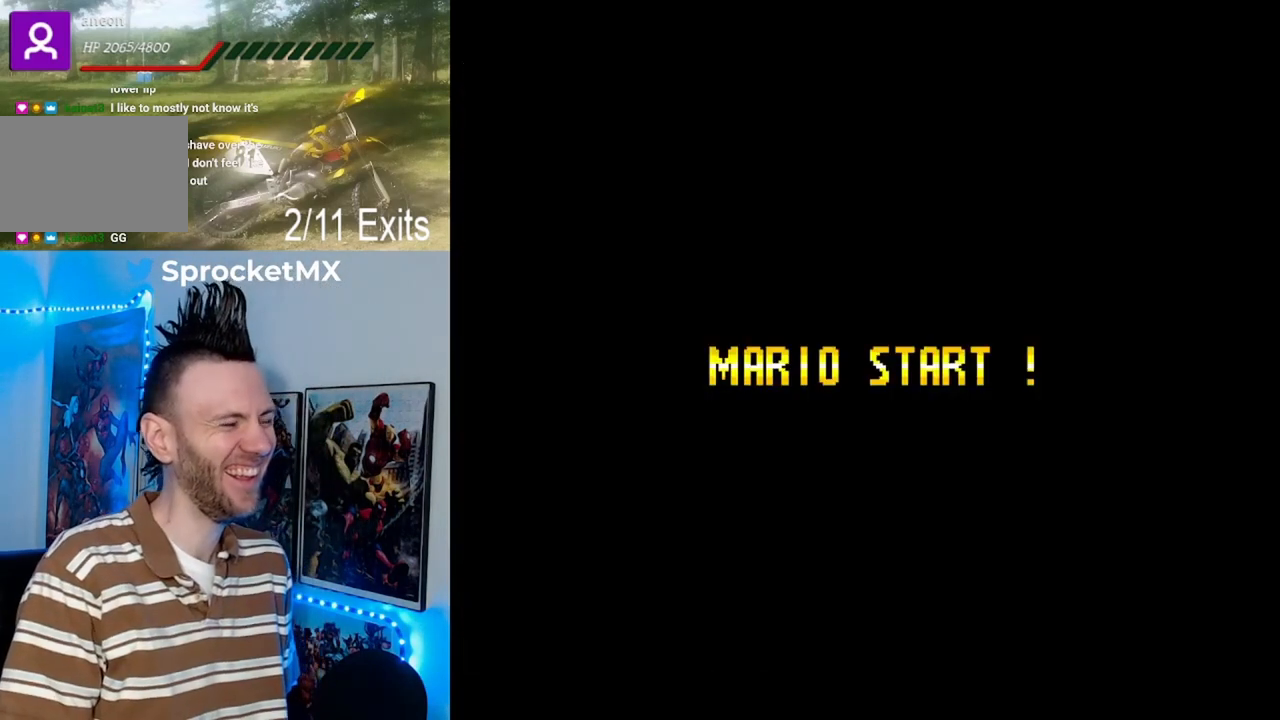
{"buttons": [], "events": []}
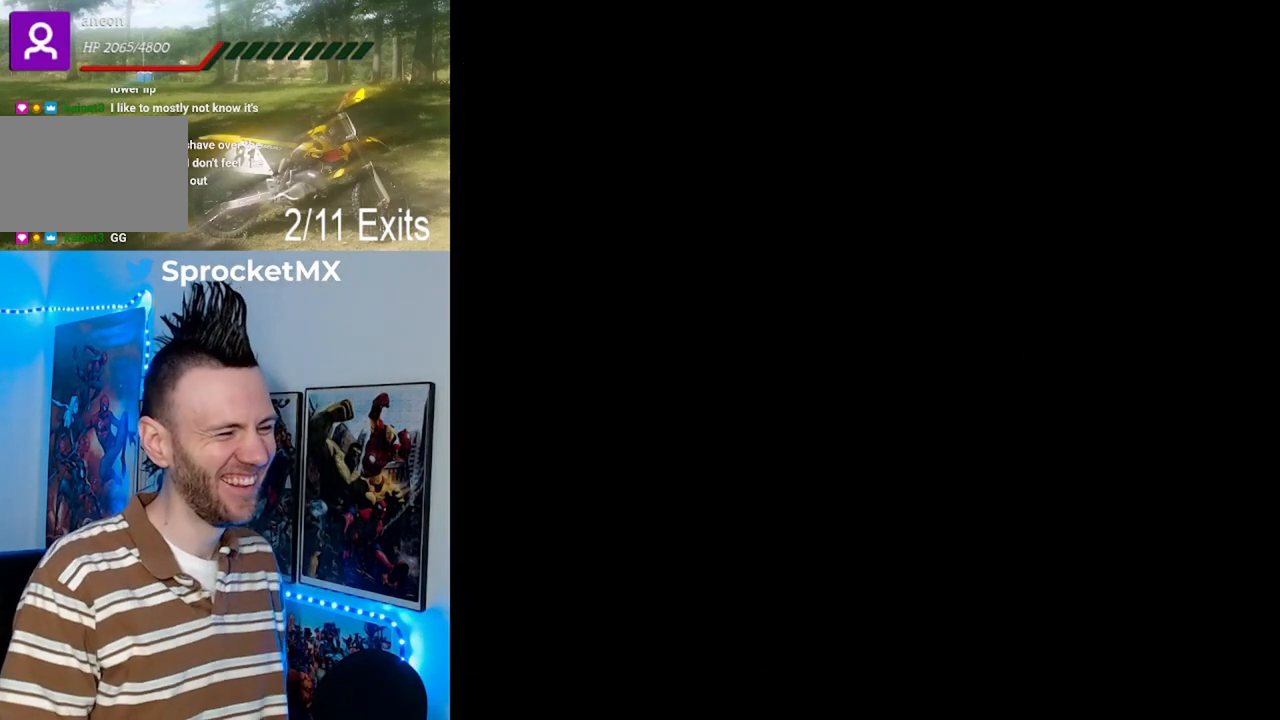
{"buttons": [], "events": []}
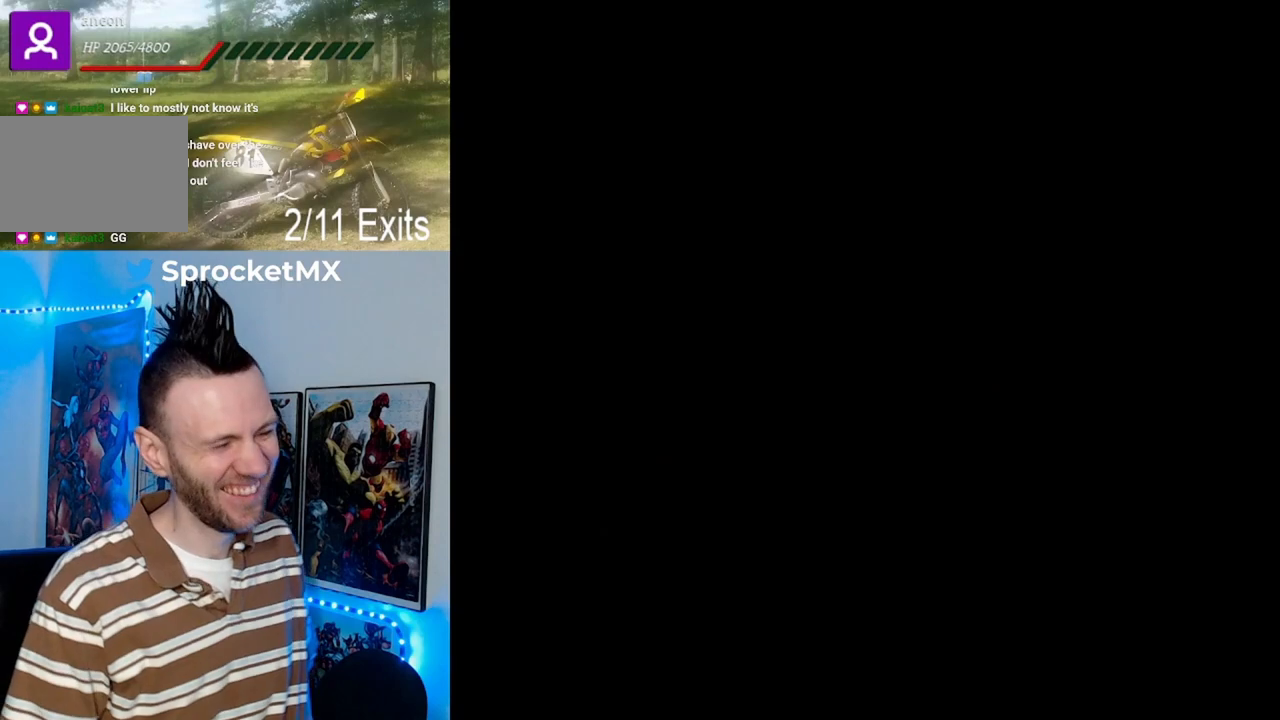
{"buttons": [], "events": []}
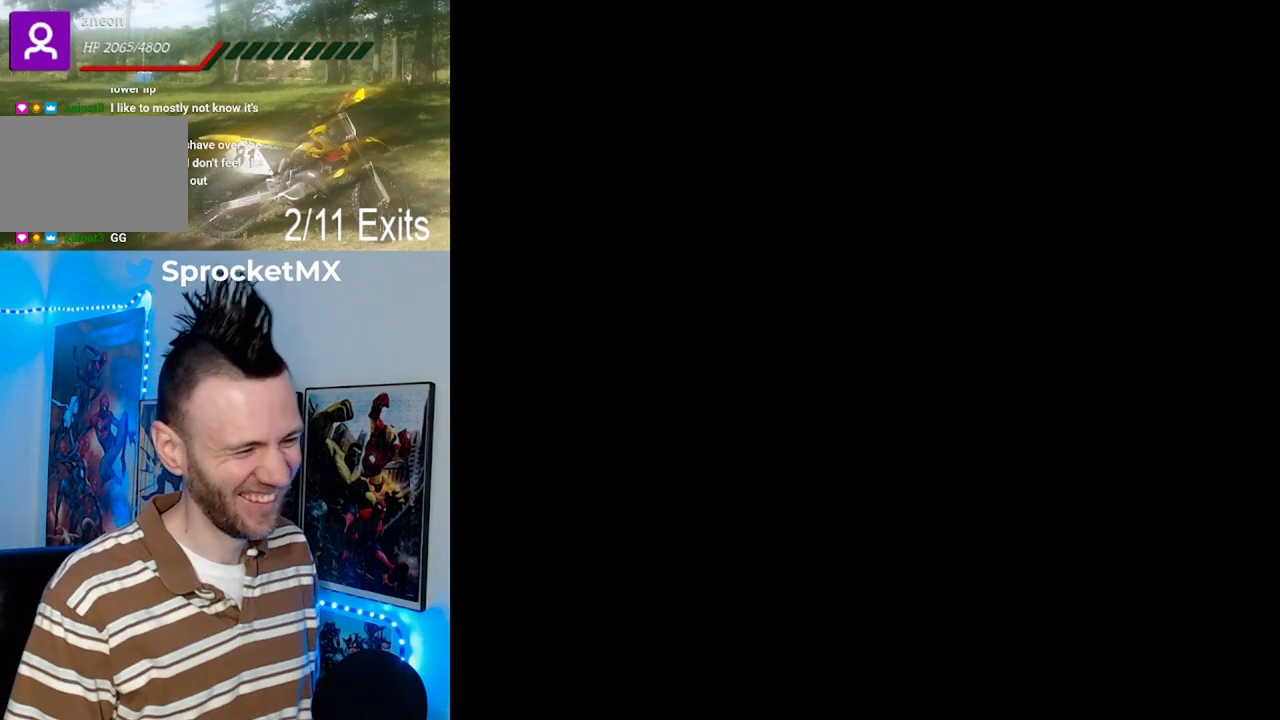
{"buttons": ["Y"], "events": [[233, "Y", "down"]]}
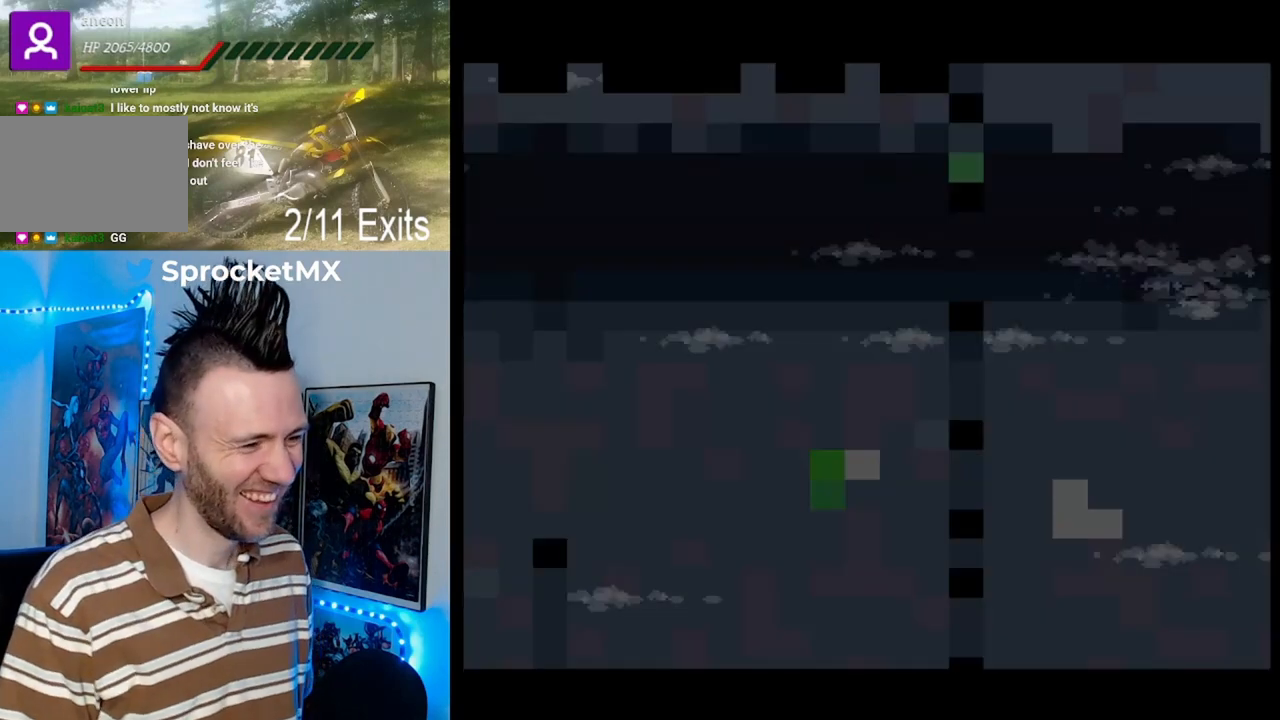
{"buttons": [], "events": [[333, "Y", "up"]]}
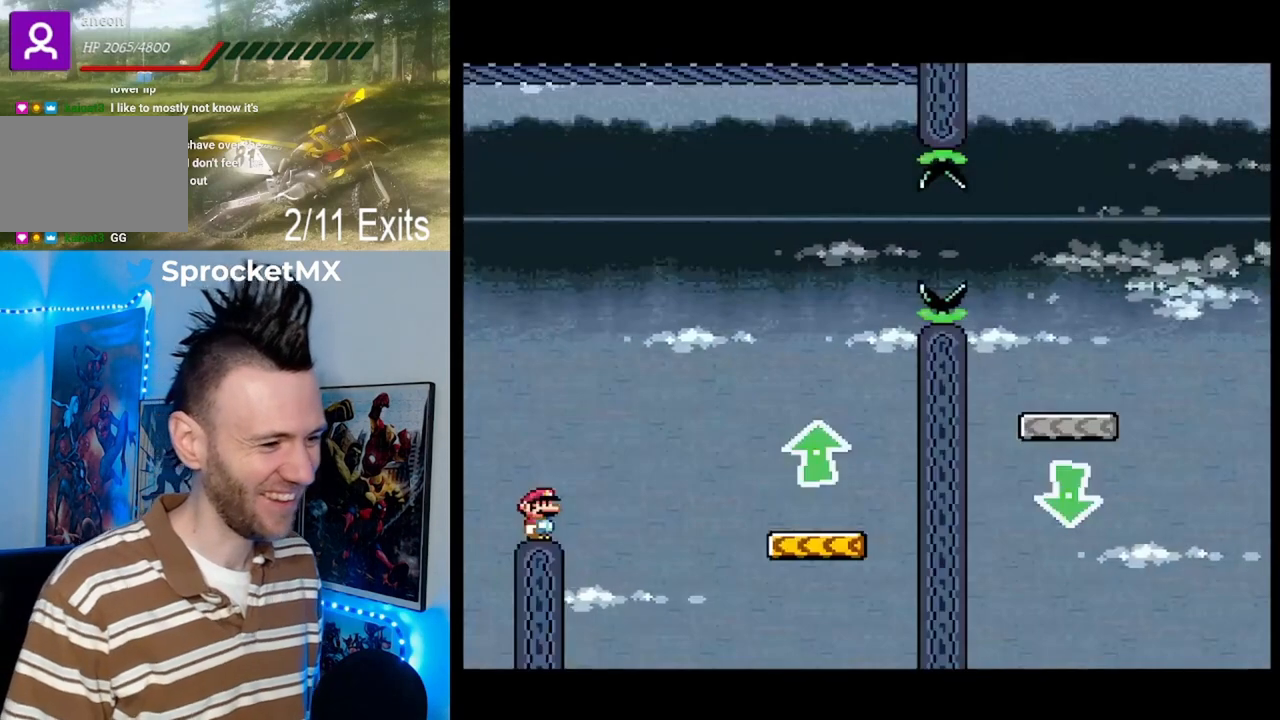
{"buttons": ["Y", "DPAD_RIGHT"], "events": [[467, "DPAD_RIGHT", "down"], [500, "Y", "down"]]}
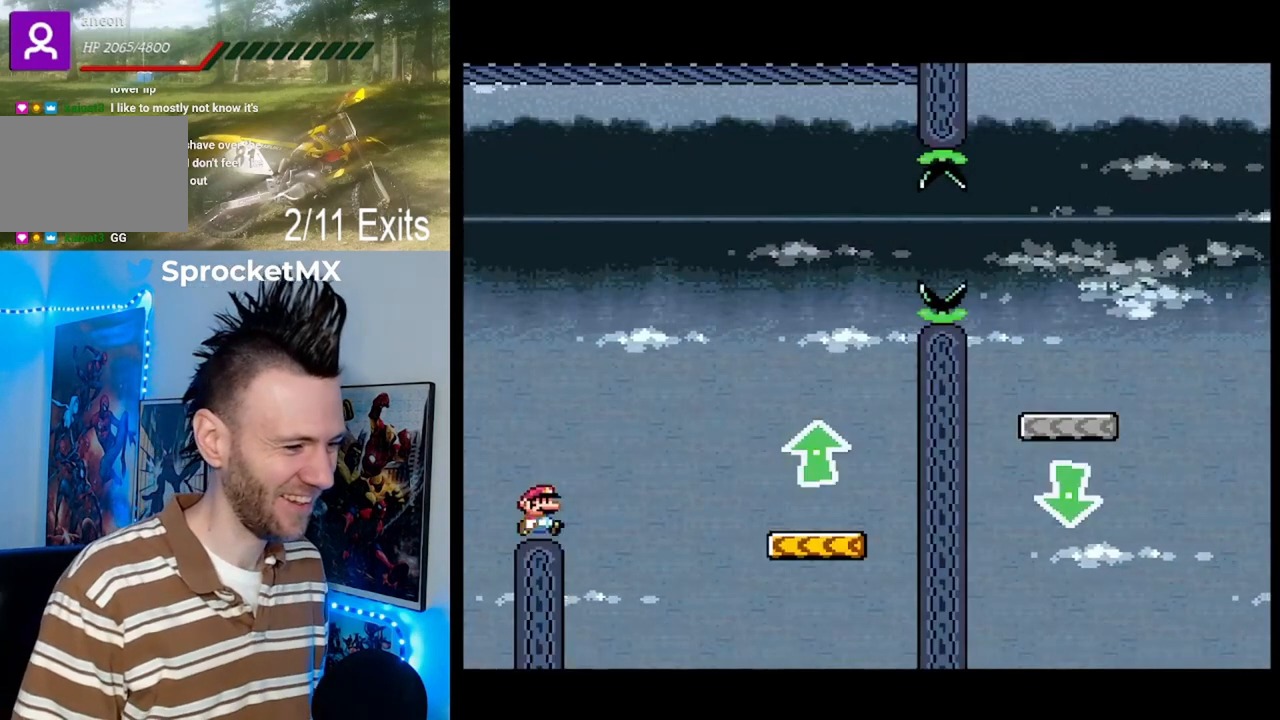
{"buttons": ["B", "Y", "DPAD_RIGHT"], "events": [[67, "B", "down"]]}
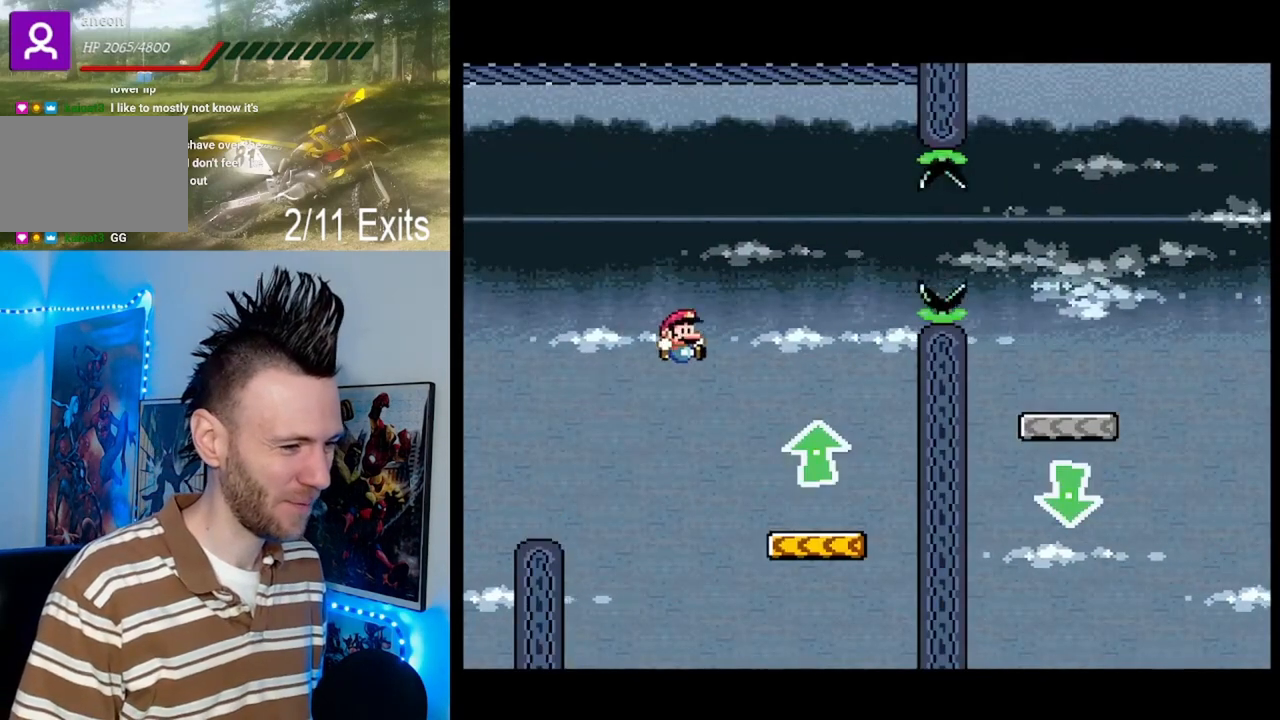
{"buttons": ["B", "Y", "DPAD_RIGHT"], "events": [[200, "DPAD_RIGHT", "up"], [233, "B", "up"], [233, "DPAD_LEFT", "down"], [433, "DPAD_LEFT", "up"], [467, "B", "down"], [500, "DPAD_RIGHT", "down"]]}
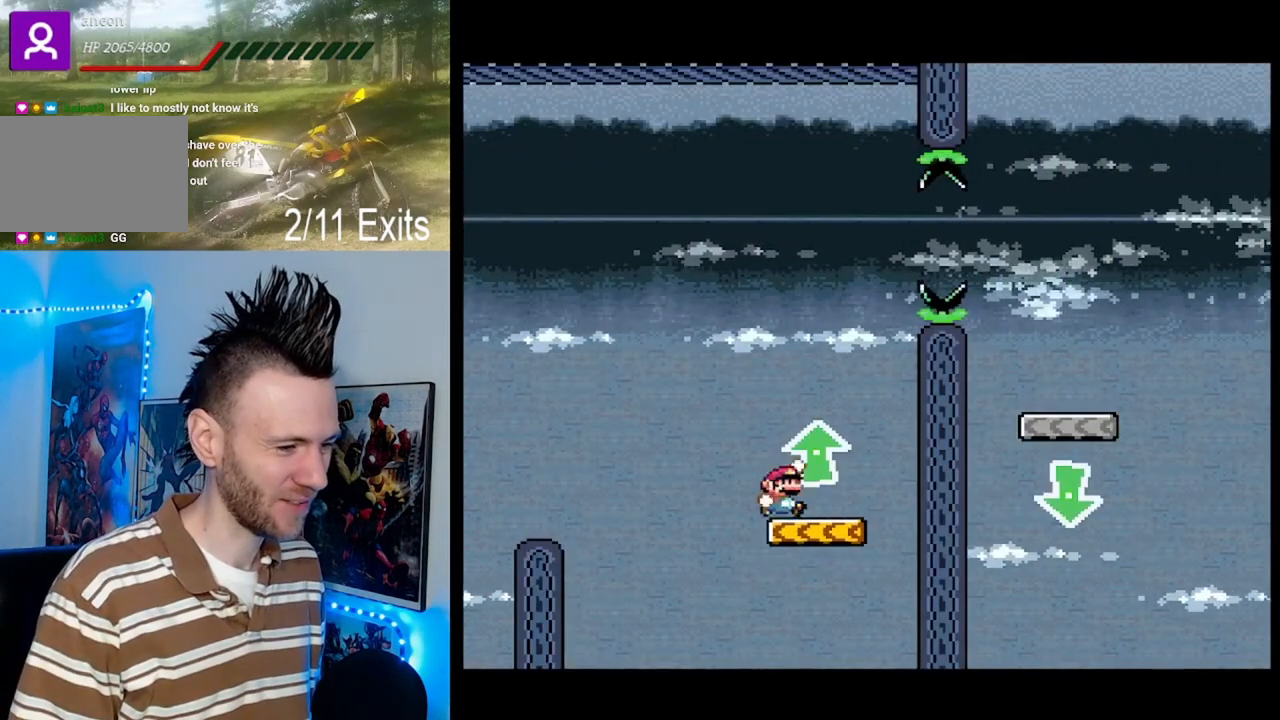
{"buttons": ["Y", "DPAD_RIGHT"], "events": [[100, "DPAD_RIGHT", "up"], [133, "DPAD_LEFT", "down"], [233, "DPAD_LEFT", "up"], [267, "DPAD_RIGHT", "down"], [400, "B", "up"]]}
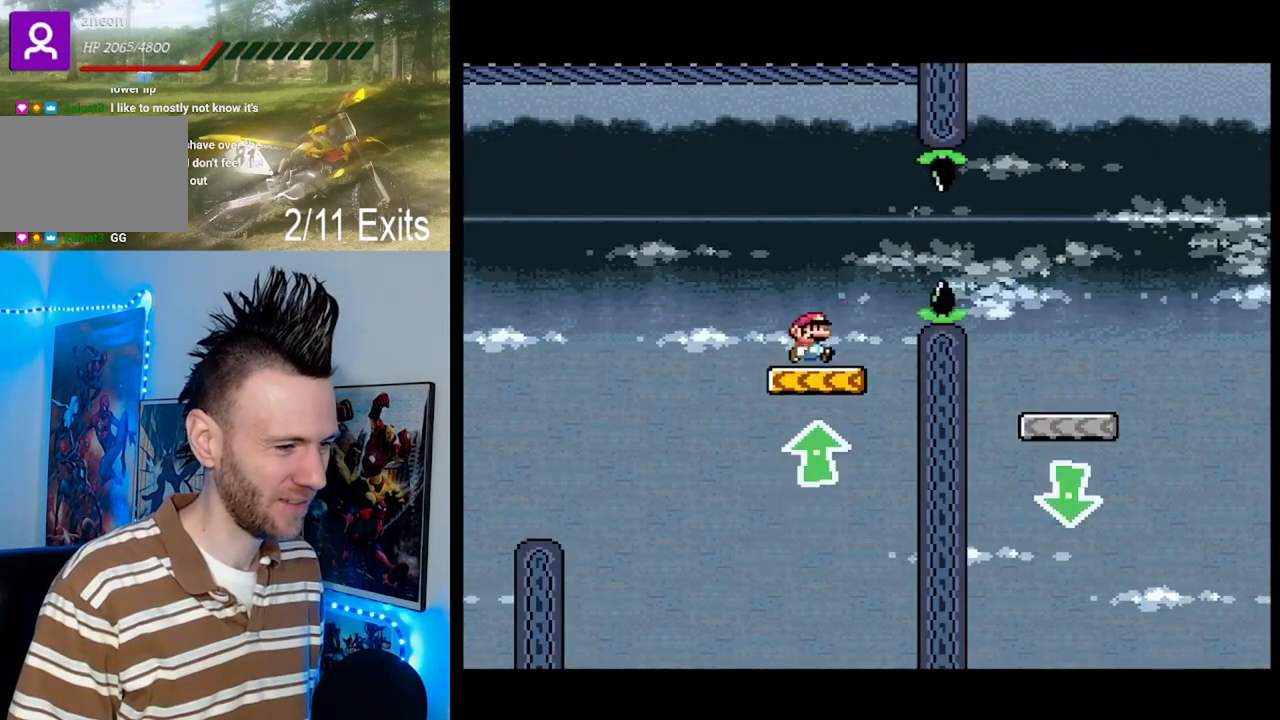
{"buttons": ["B", "Y", "DPAD_RIGHT"], "events": [[100, "B", "down"], [167, "B", "up"], [367, "B", "down"]]}
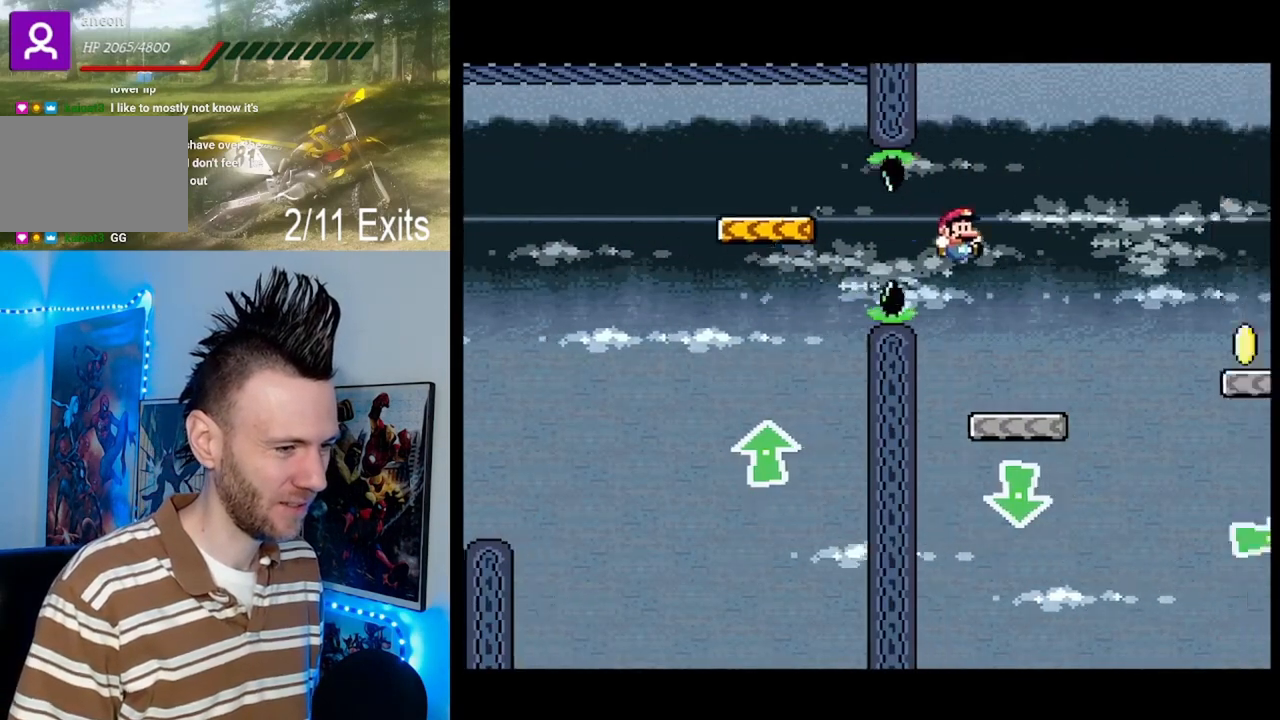
{"buttons": ["B", "Y", "DPAD_RIGHT"], "events": [[133, "DPAD_LEFT", "down"], [133, "DPAD_RIGHT", "up"], [167, "B", "up"], [267, "DPAD_LEFT", "up"], [367, "DPAD_RIGHT", "down"], [433, "B", "down"]]}
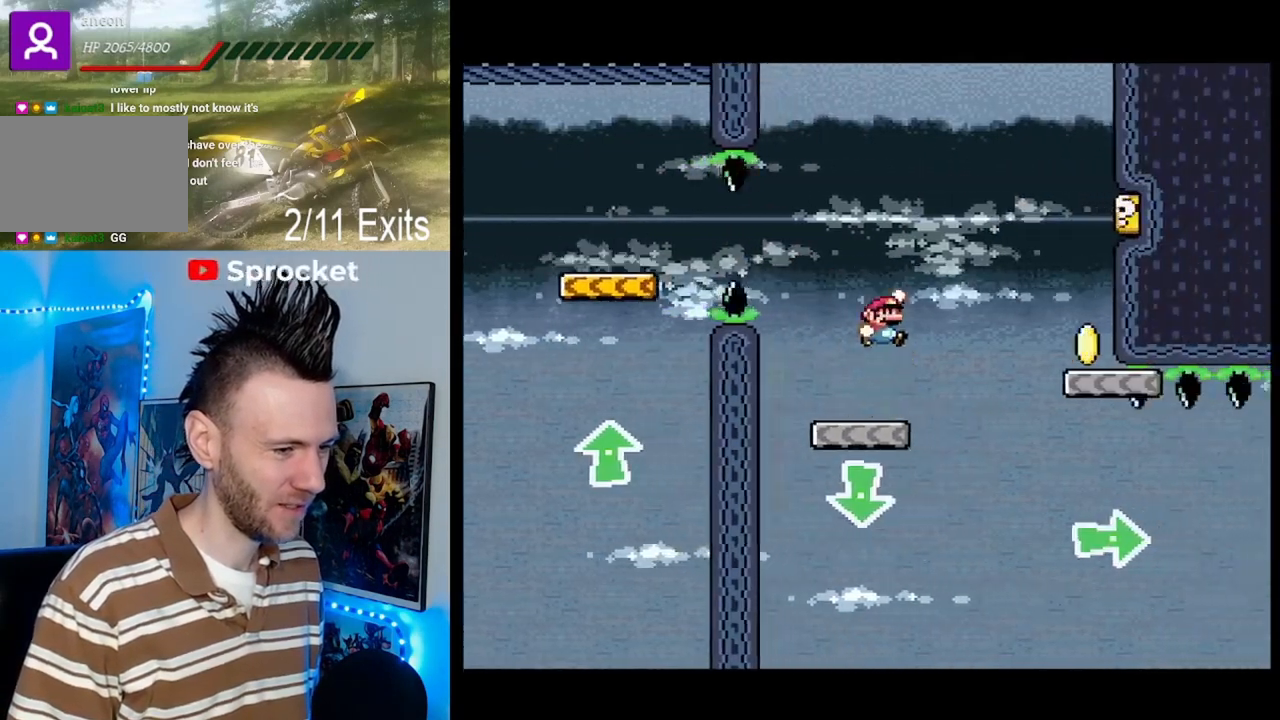
{"buttons": ["Y", "DPAD_LEFT"], "events": [[433, "DPAD_RIGHT", "up"], [467, "B", "up"], [467, "DPAD_LEFT", "down"]]}
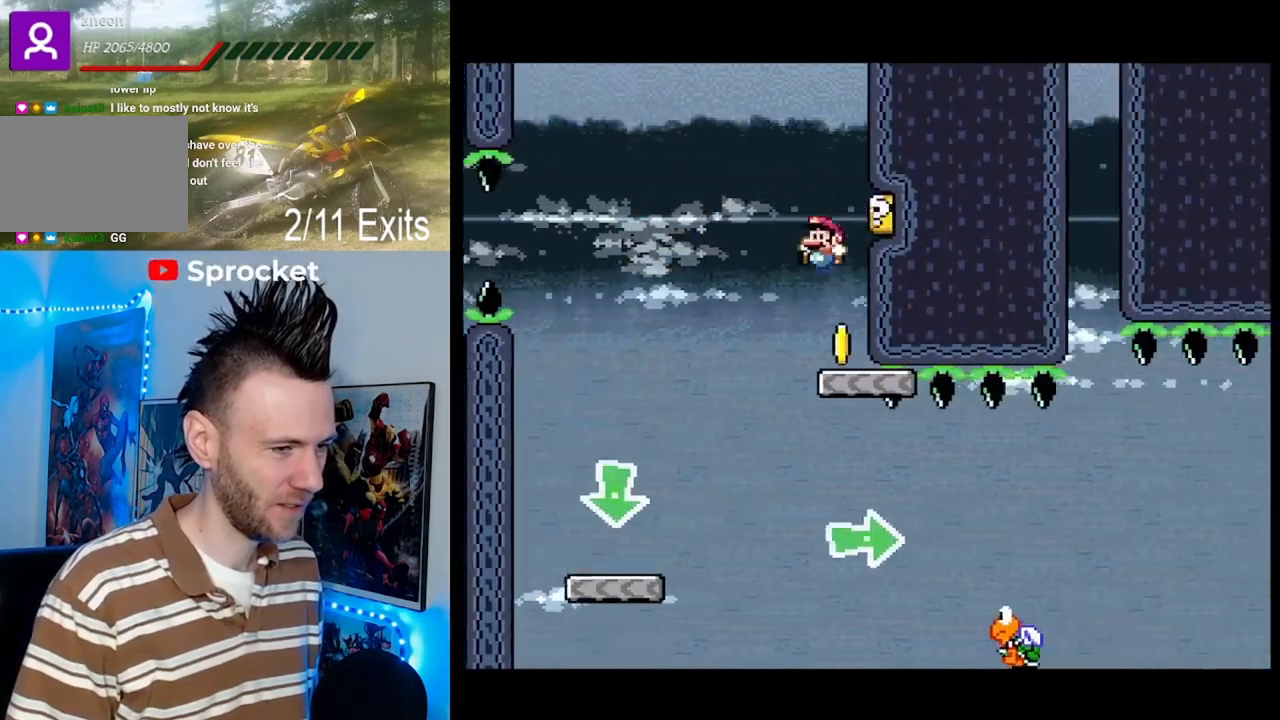
{"buttons": ["B", "Y"], "events": [[133, "DPAD_LEFT", "up"], [167, "DPAD_RIGHT", "down"], [233, "DPAD_LEFT", "down"], [233, "DPAD_RIGHT", "up"], [267, "B", "down"], [467, "DPAD_LEFT", "up"]]}
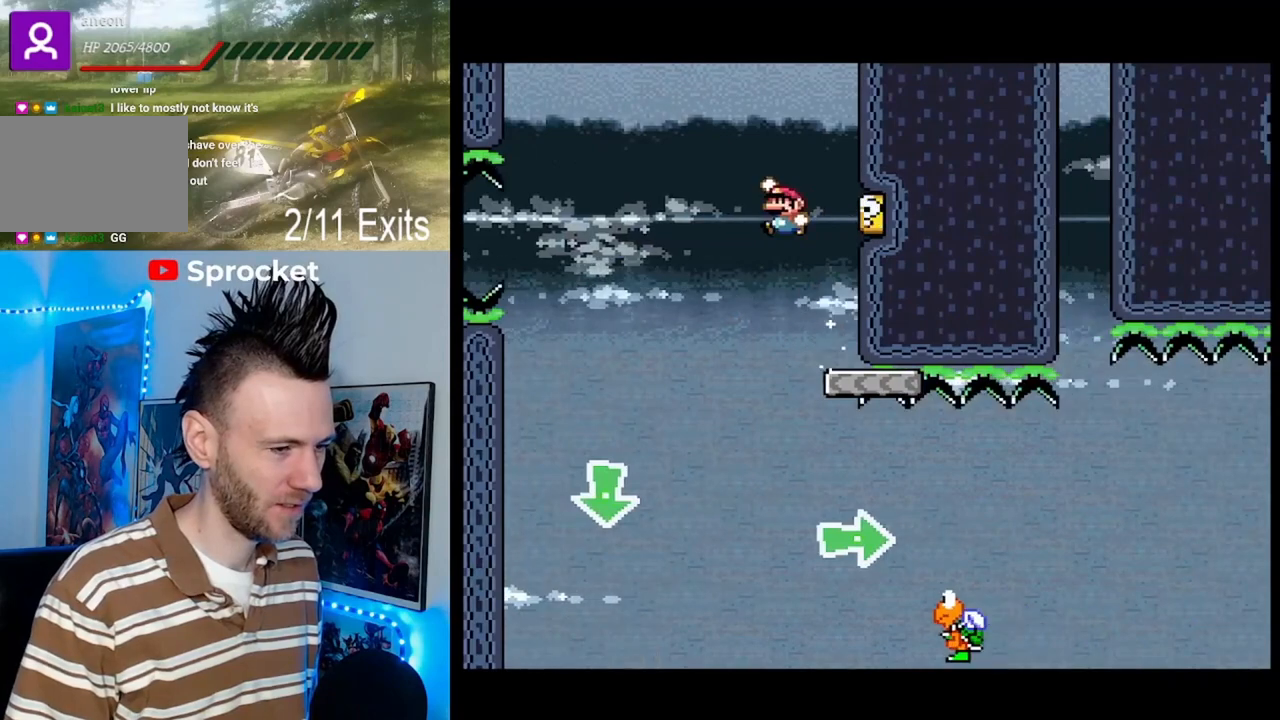
{"buttons": ["Y", "DPAD_RIGHT"], "events": [[33, "DPAD_RIGHT", "down"], [67, "B", "up"], [100, "DPAD_LEFT", "down"], [100, "DPAD_RIGHT", "up"], [233, "B", "down"], [233, "DPAD_LEFT", "up"], [300, "DPAD_RIGHT", "down"], [400, "B", "up"]]}
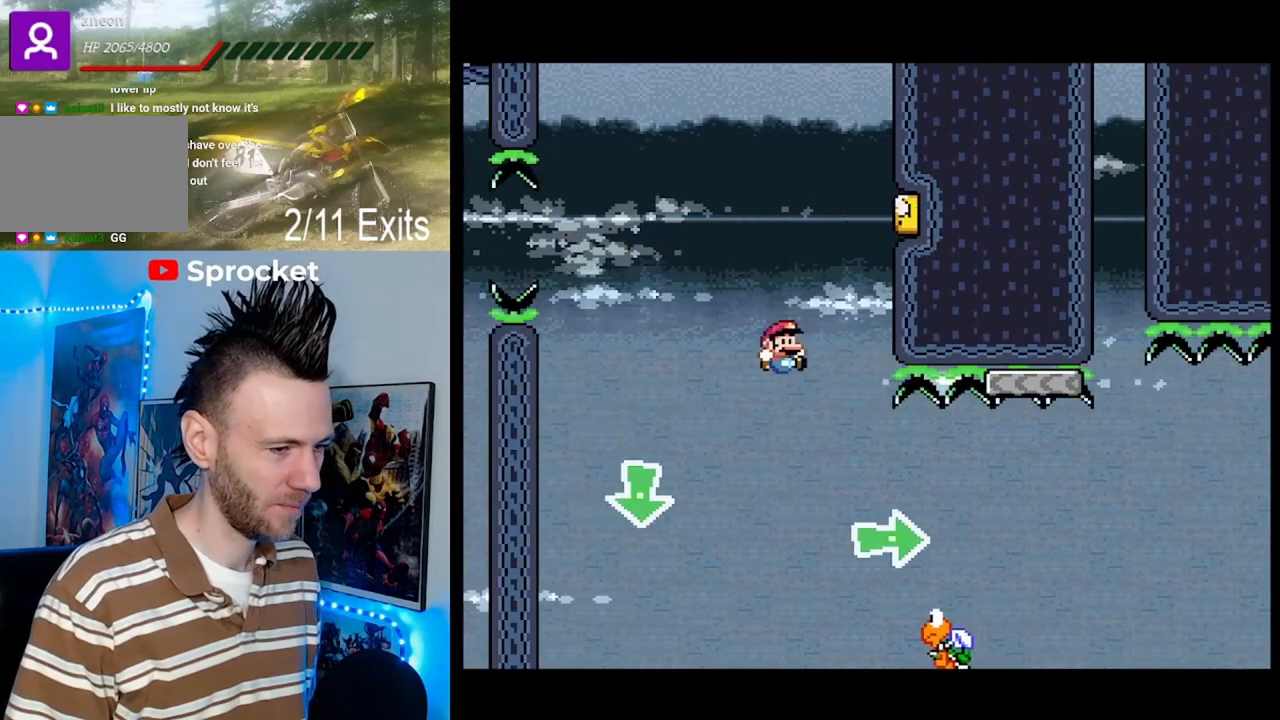
{"buttons": ["B", "Y", "DPAD_RIGHT"], "events": [[367, "B", "down"]]}
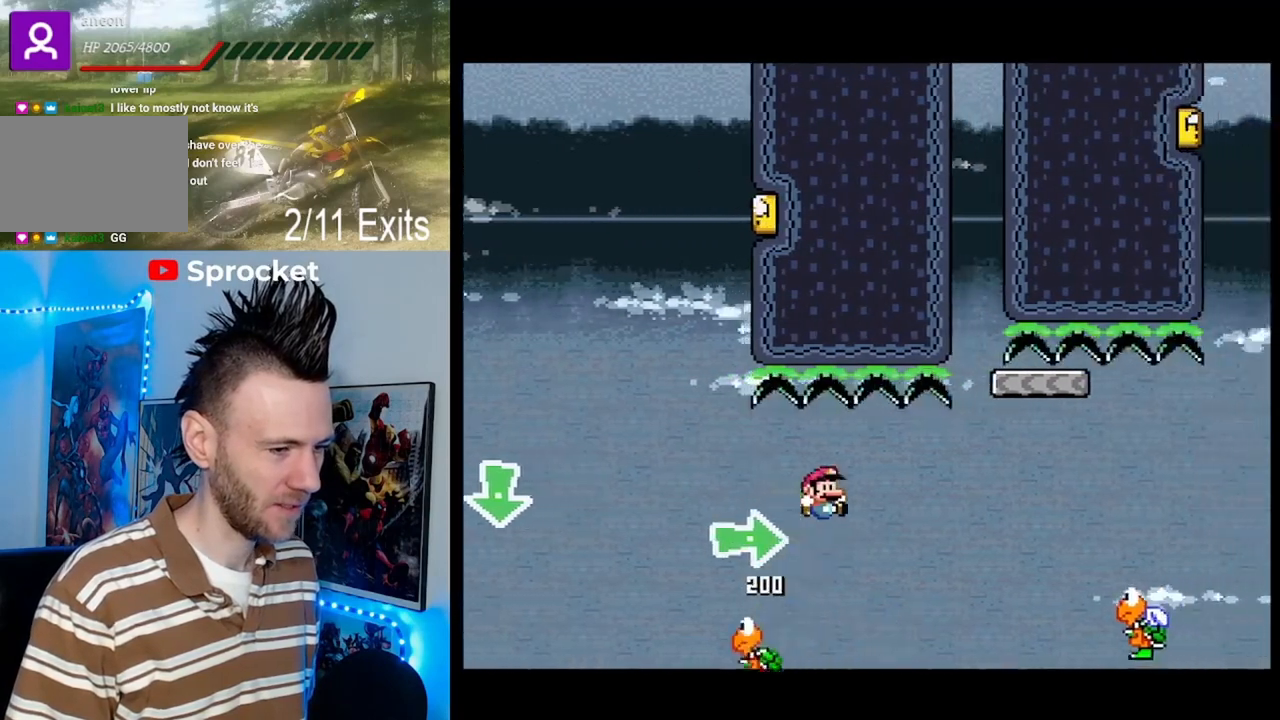
{"buttons": ["Y", "DPAD_RIGHT"], "events": [[400, "B", "up"]]}
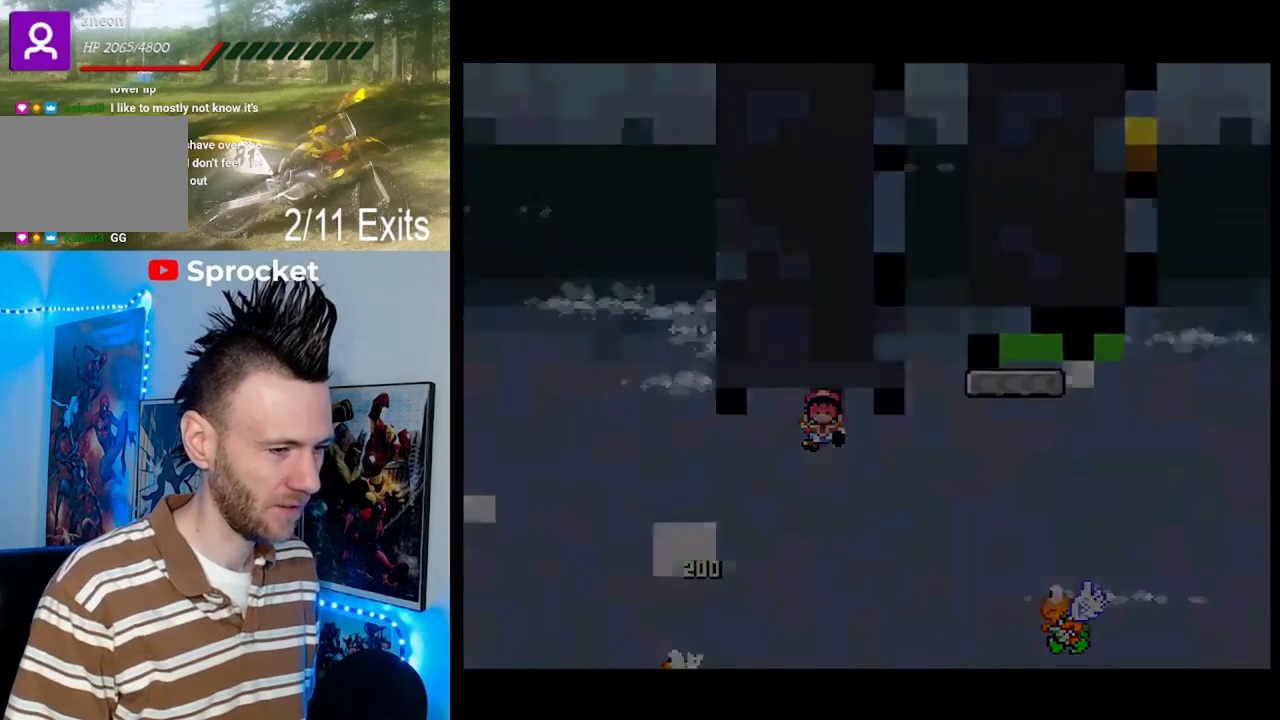
{"buttons": [], "events": [[33, "DPAD_RIGHT", "up"], [100, "B", "down"], [200, "Y", "up"], [433, "B", "up"], [433, "Y", "down"], [500, "Y", "up"]]}
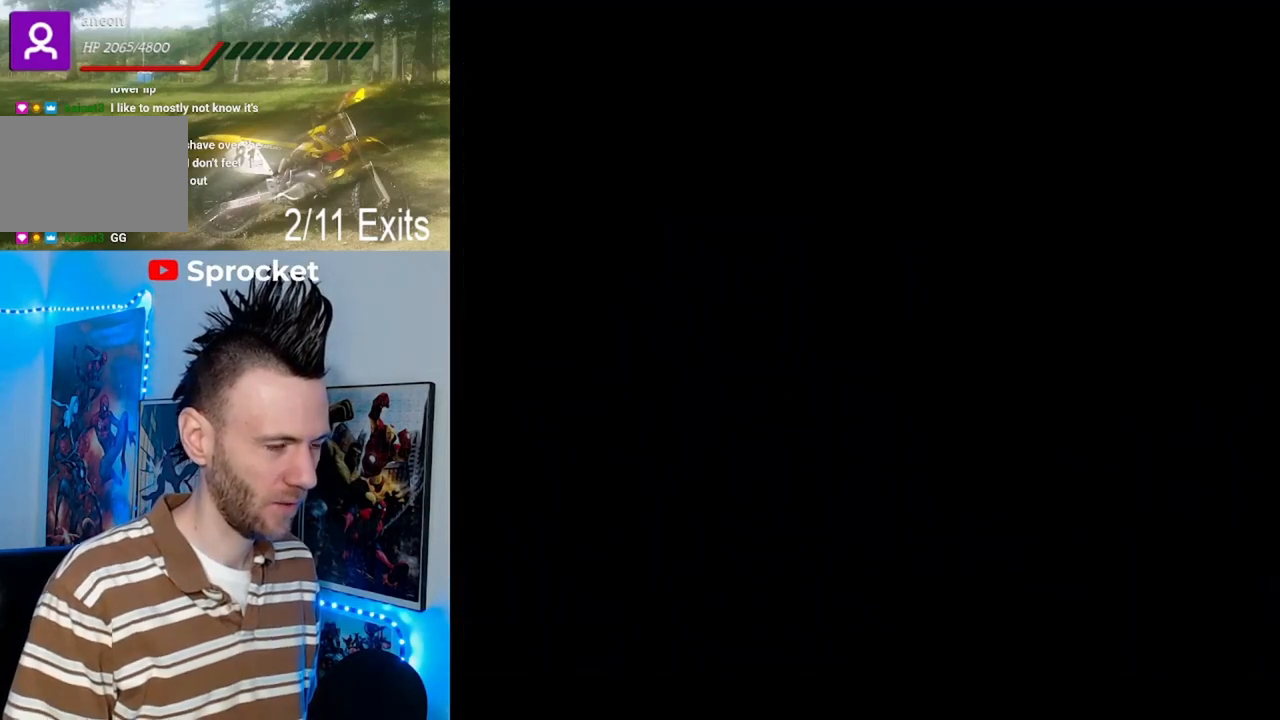
{"buttons": ["Y"], "events": [[167, "Y", "down"], [300, "Y", "up"], [467, "Y", "down"]]}
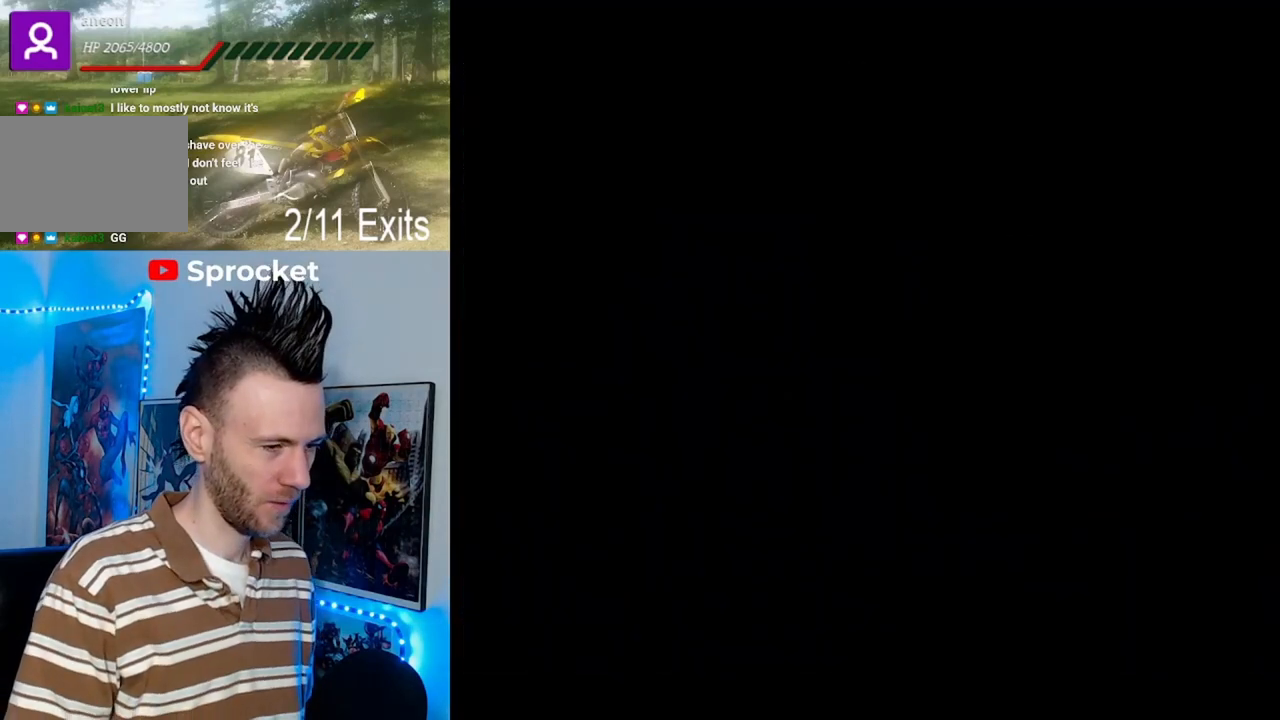
{"buttons": [], "events": [[100, "Y", "up"], [267, "Y", "down"], [333, "Y", "up"]]}
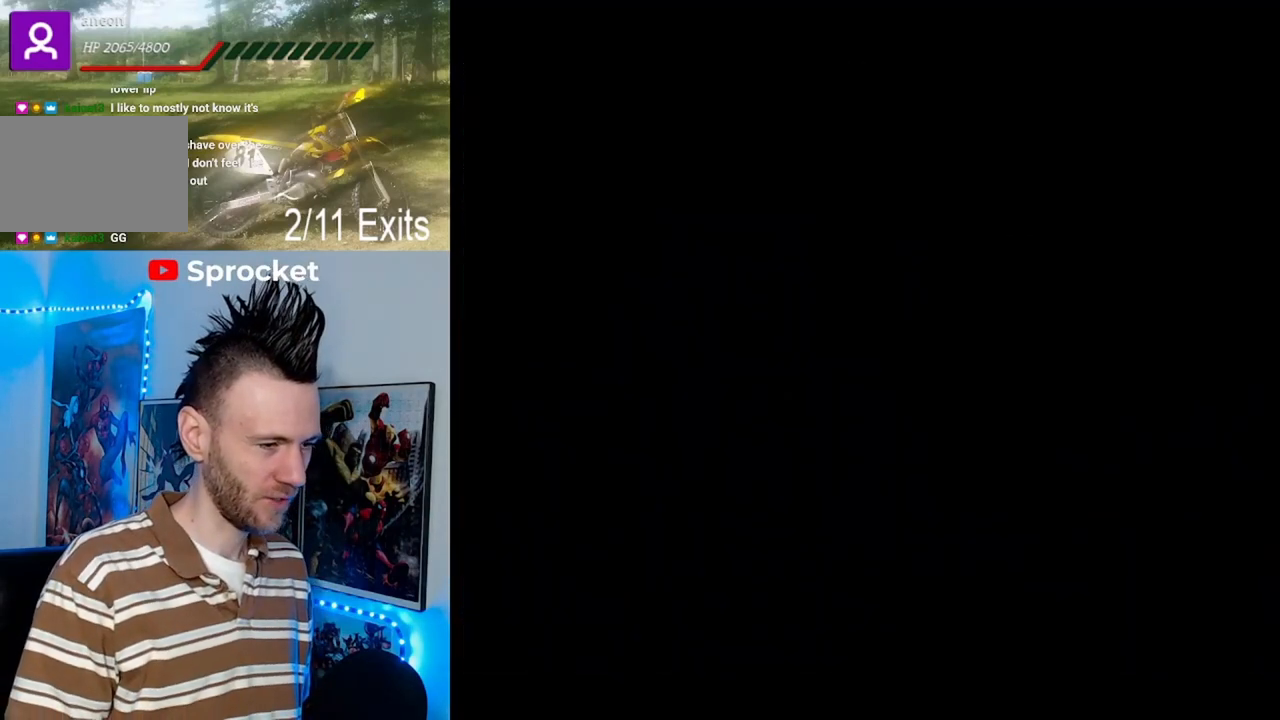
{"buttons": ["Y"], "events": [[200, "Y", "down"]]}
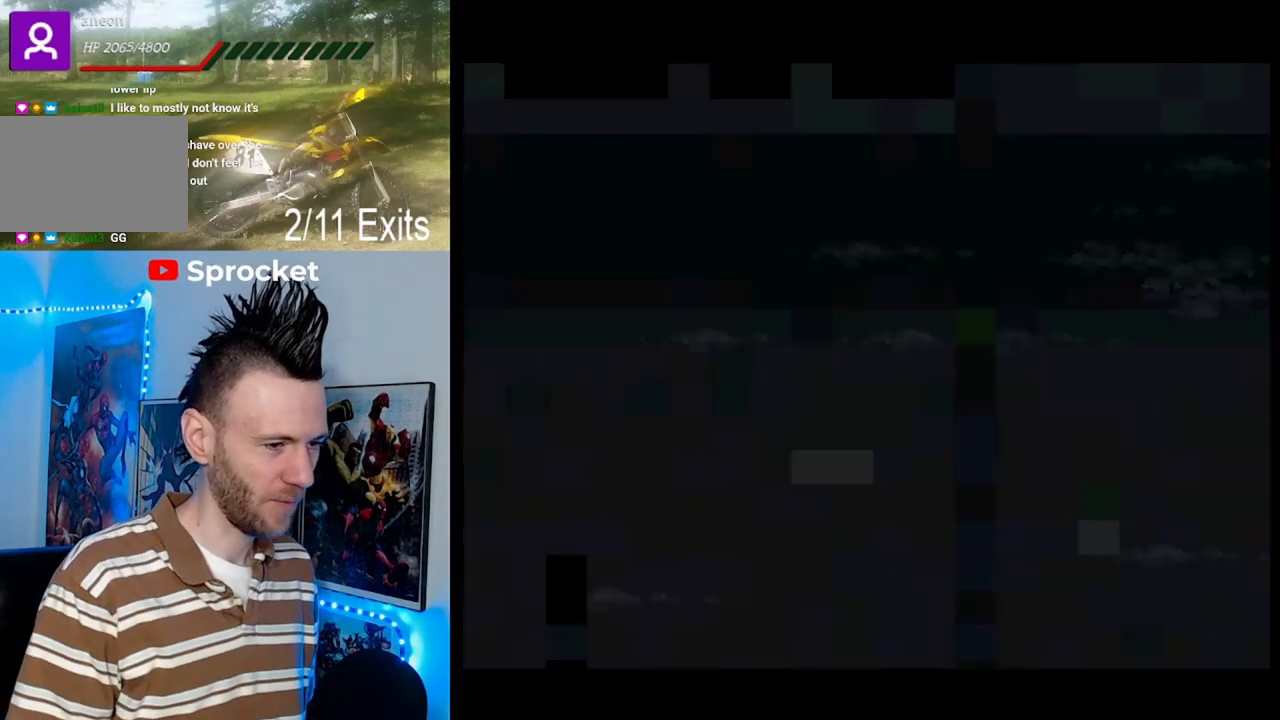
{"buttons": ["Y"], "events": []}
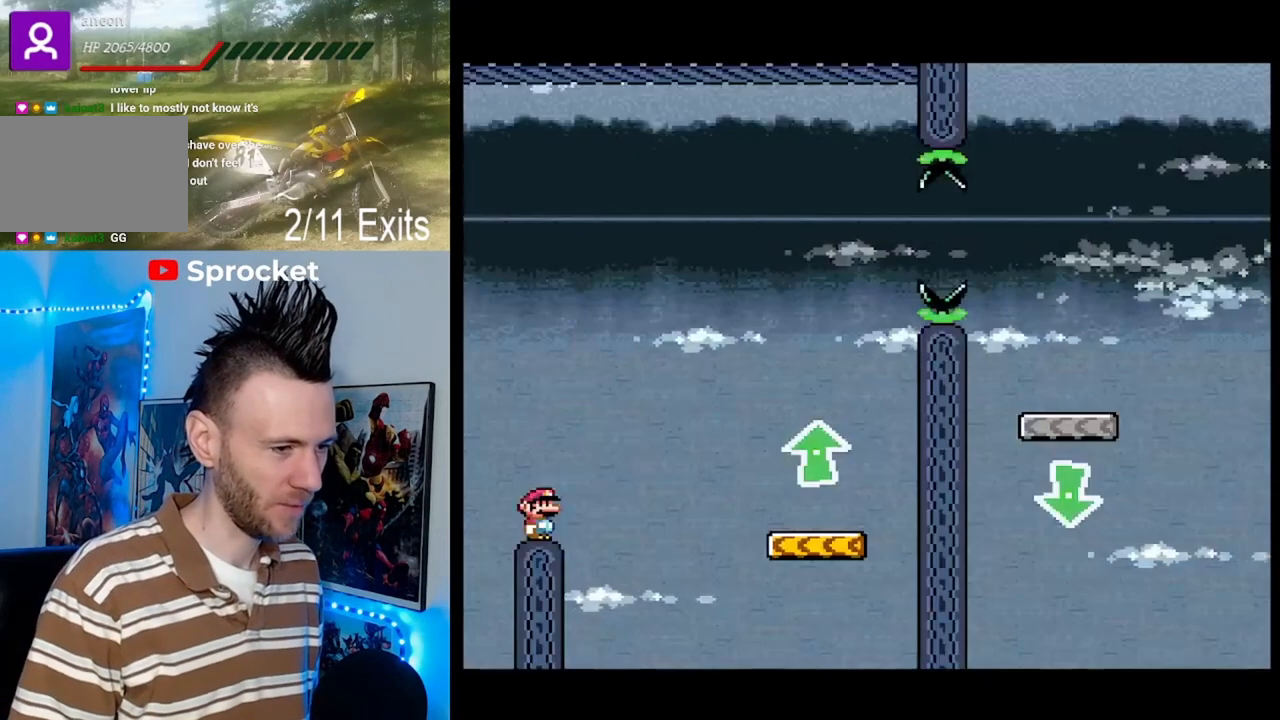
{"buttons": ["B", "Y", "DPAD_RIGHT"], "events": [[333, "DPAD_RIGHT", "down"], [467, "B", "down"]]}
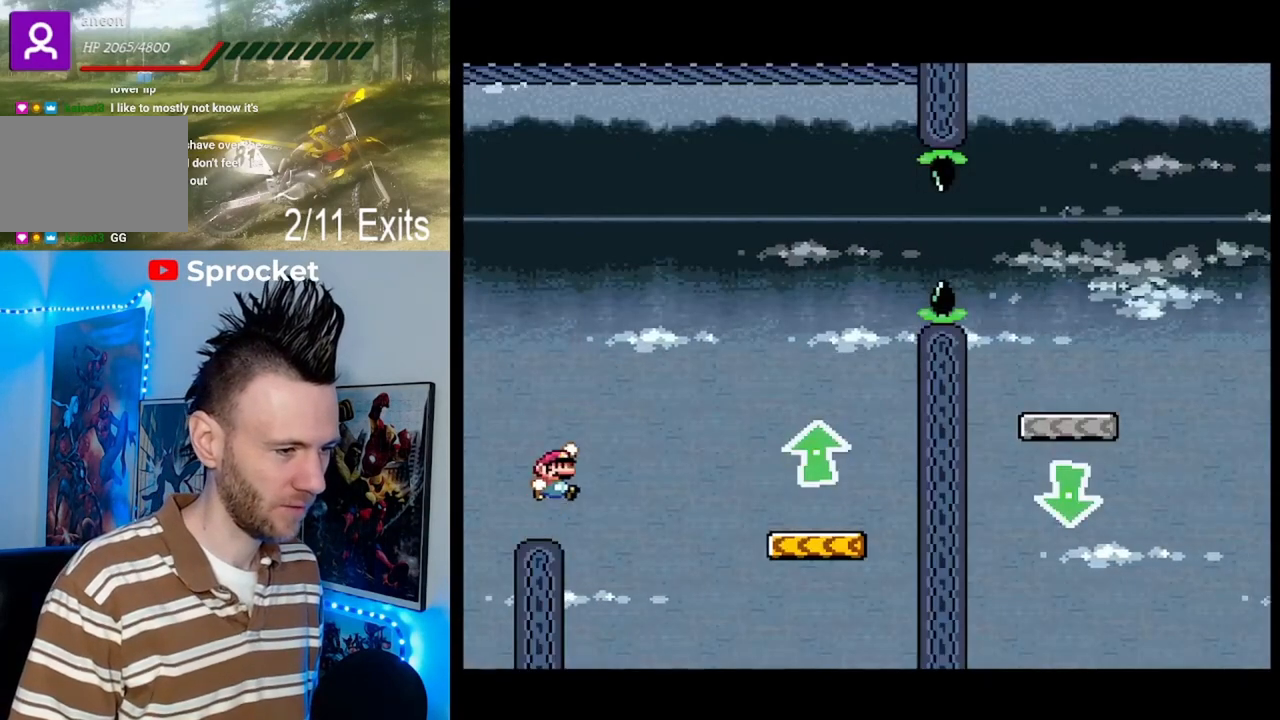
{"buttons": ["Y", "DPAD_RIGHT"], "events": [[433, "B", "up"]]}
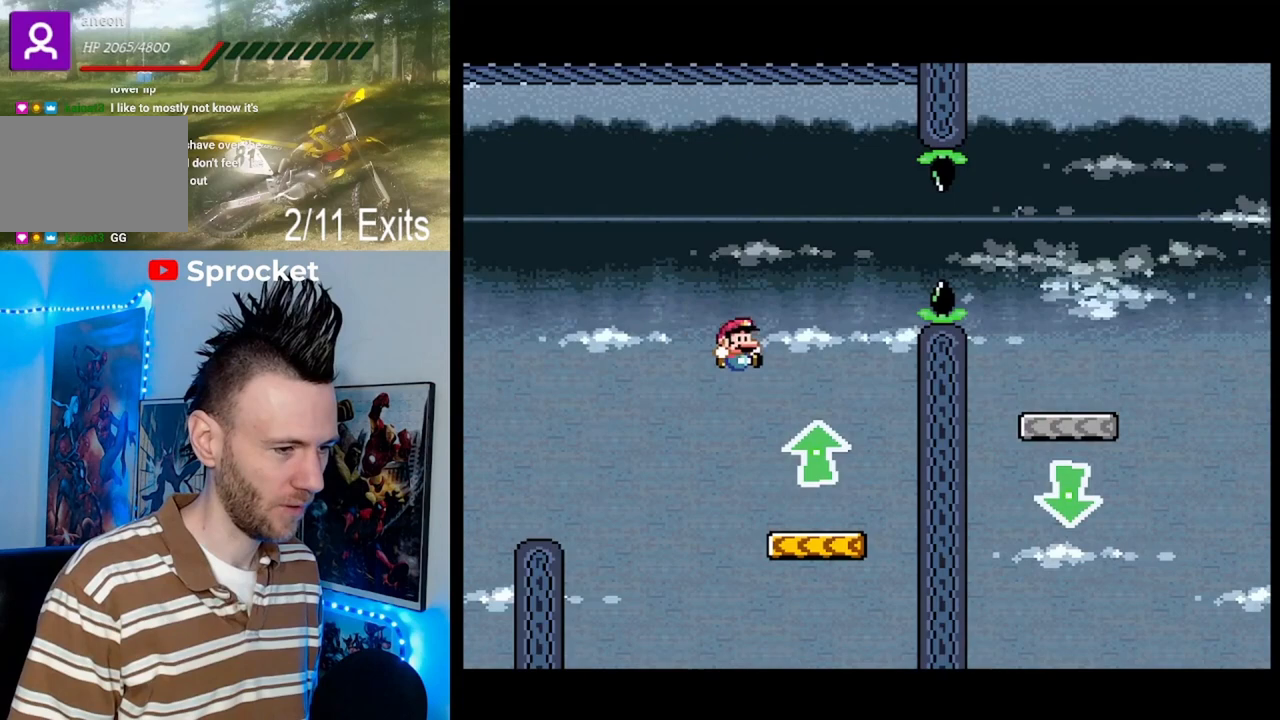
{"buttons": ["B", "Y"], "events": [[33, "DPAD_RIGHT", "up"], [67, "DPAD_LEFT", "down"], [267, "DPAD_LEFT", "up"], [300, "B", "down"], [300, "DPAD_RIGHT", "down"], [467, "DPAD_RIGHT", "up"]]}
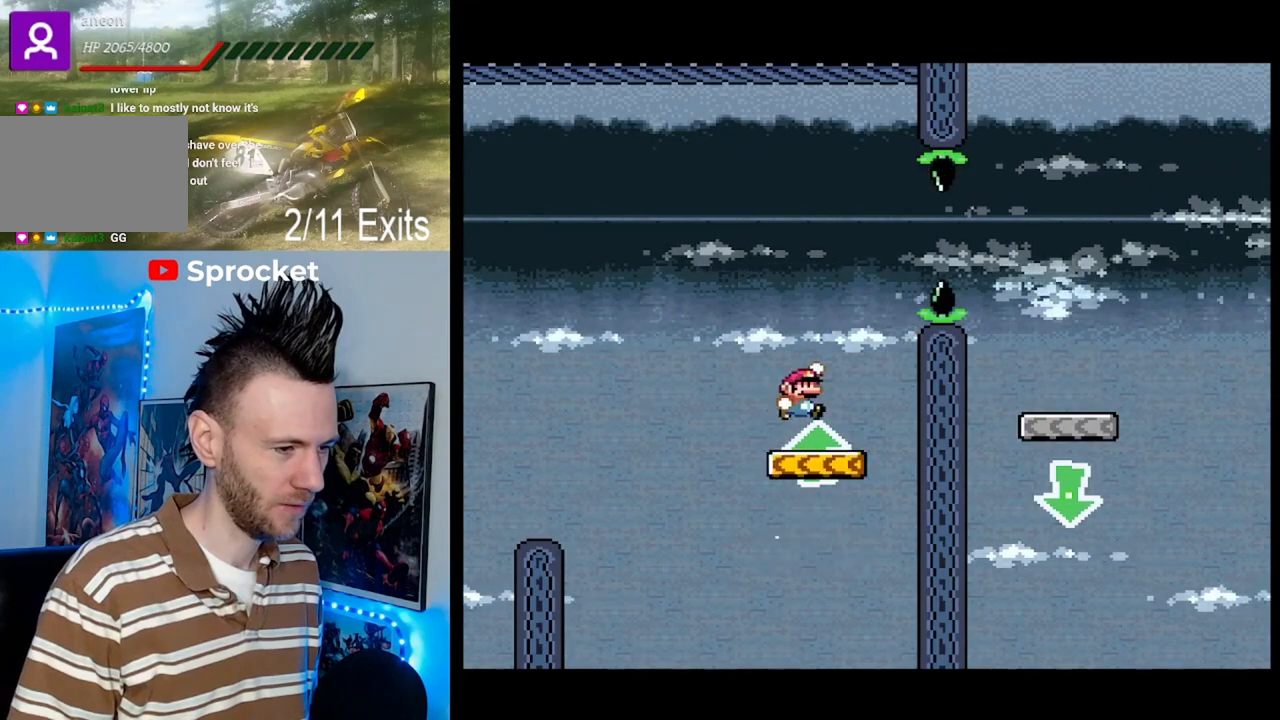
{"buttons": ["Y", "DPAD_RIGHT"], "events": [[33, "DPAD_LEFT", "down"], [200, "DPAD_LEFT", "up"], [267, "DPAD_RIGHT", "down"], [300, "B", "up"]]}
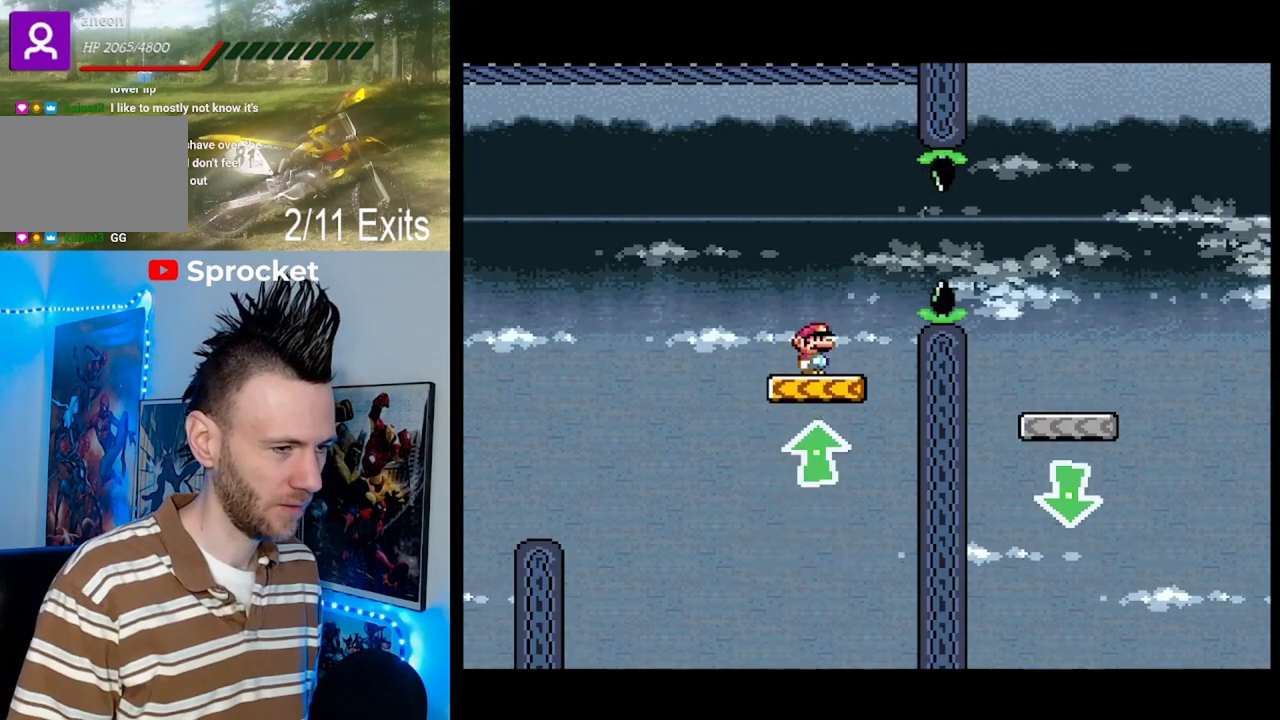
{"buttons": ["B", "Y"], "events": [[167, "B", "down"], [400, "DPAD_RIGHT", "up"], [433, "B", "up"], [500, "B", "down"]]}
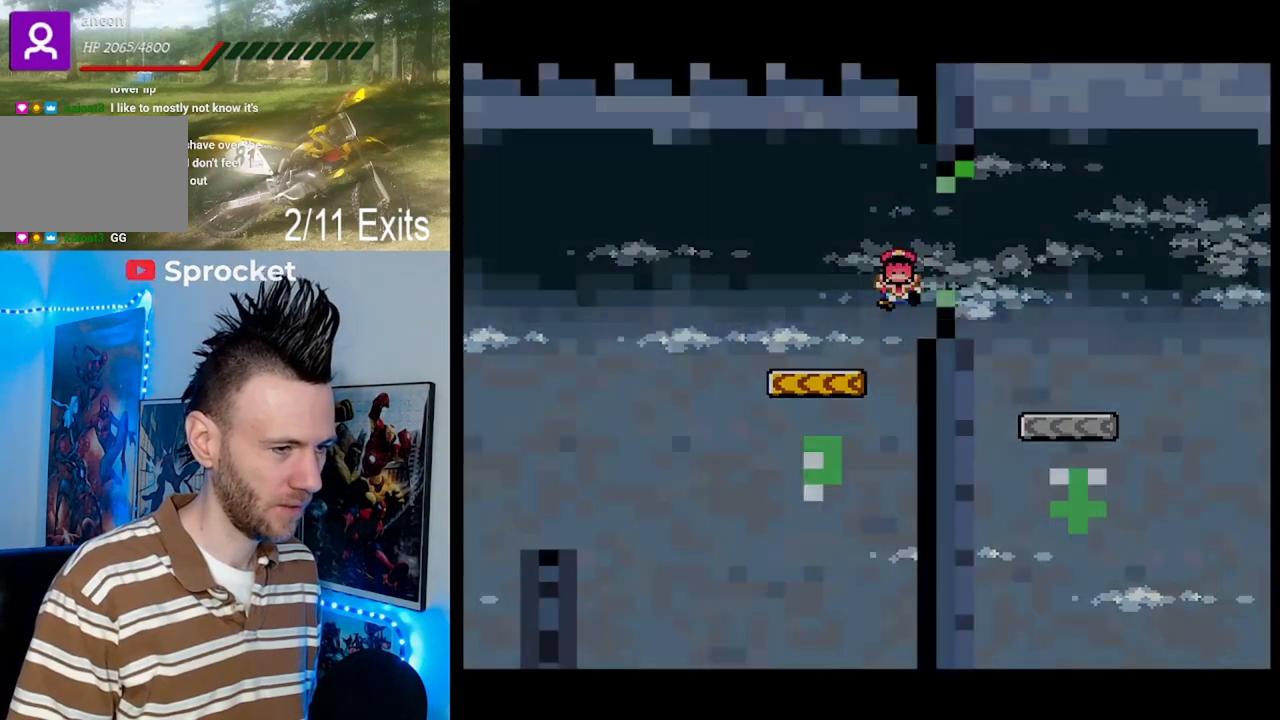
{"buttons": ["B"], "events": [[133, "B", "up"], [367, "Y", "up"], [500, "B", "down"]]}
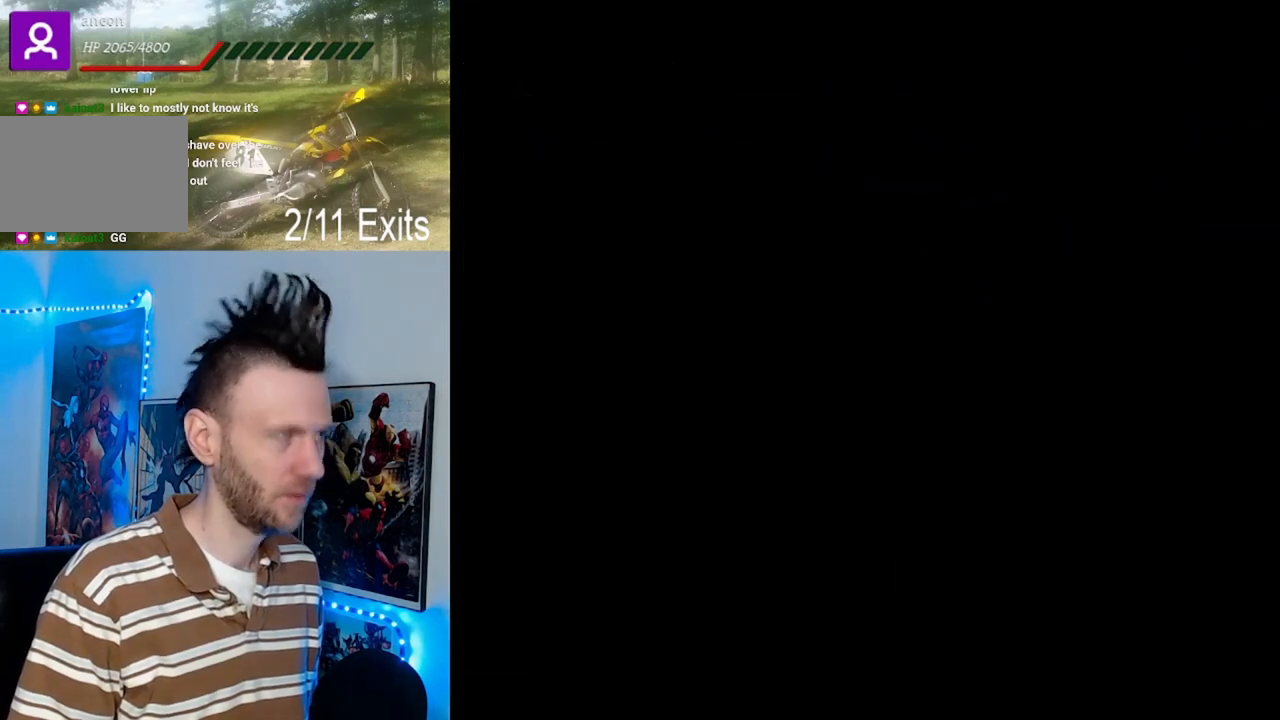
{"buttons": [], "events": [[133, "B", "up"], [133, "Y", "down"], [233, "Y", "up"], [300, "B", "down"], [367, "Y", "down"], [400, "B", "up"], [433, "Y", "up"]]}